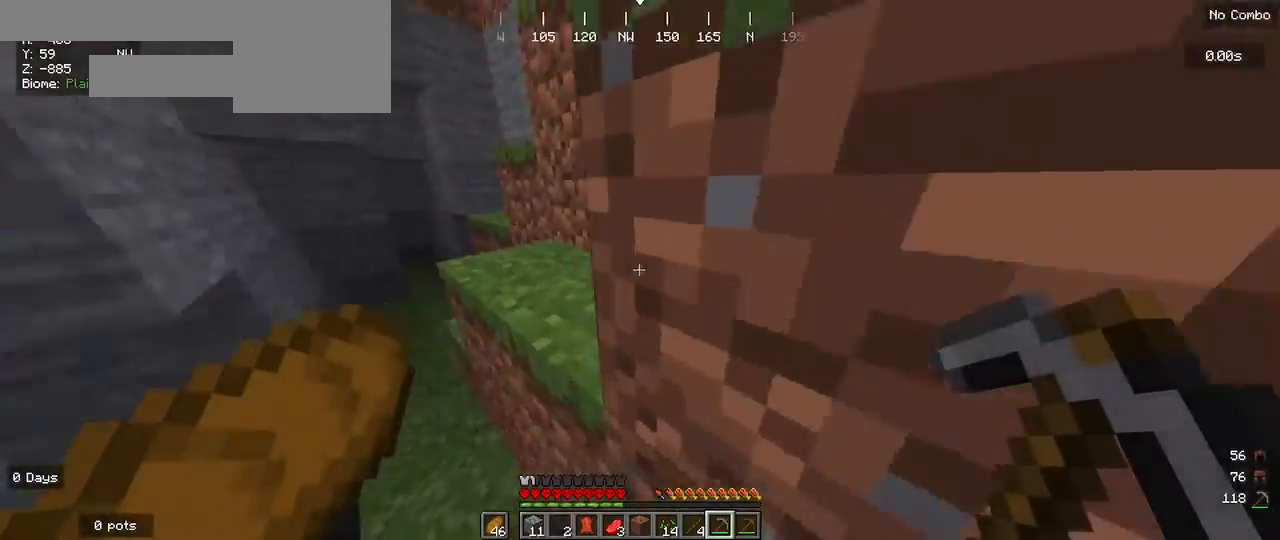
Gameplay with keyboard and mouse; each line is a JSON object with the keys and mouse buttons held at the frame after it. "events" lists presses ("down") and releases ("up") of "a", "d", "s", "w", "mouse_left" and "mouse_right" between this image and that frame as [ms after this image, input, new state], when the widget could be followed in between. "mouse_left", "mouse_right" = the "left", "right" buttons of the "mouse" list. No other keys are recorded. Fast repeated clicks can show as one long hold. Mouse movement is not recorded.
{"keys": ["w"], "mouse": [], "events": []}
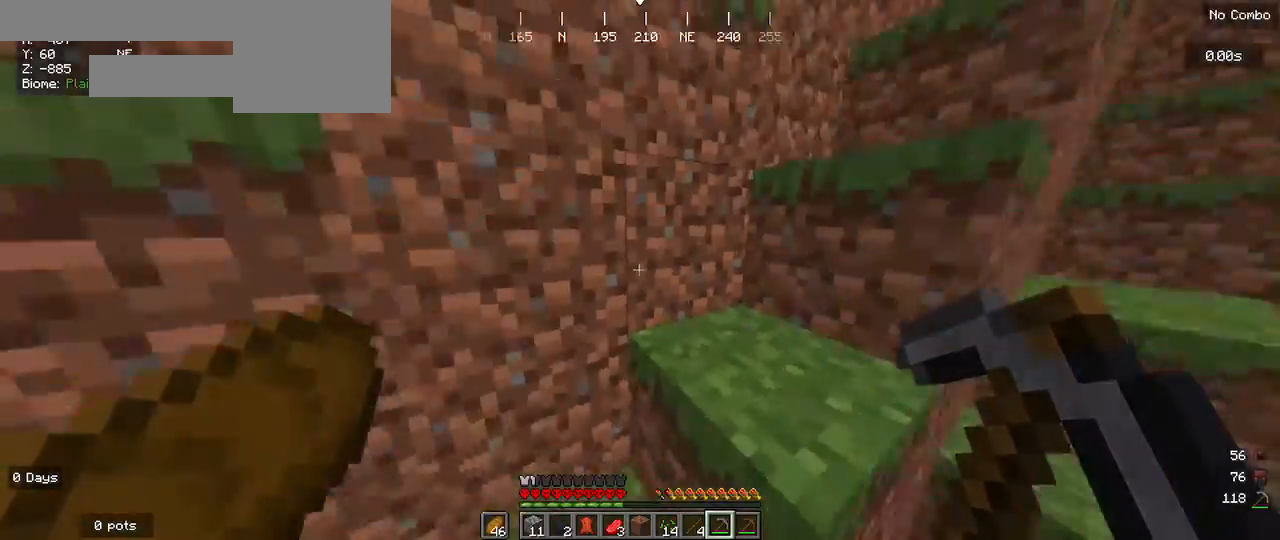
{"keys": ["w"], "mouse": [], "events": []}
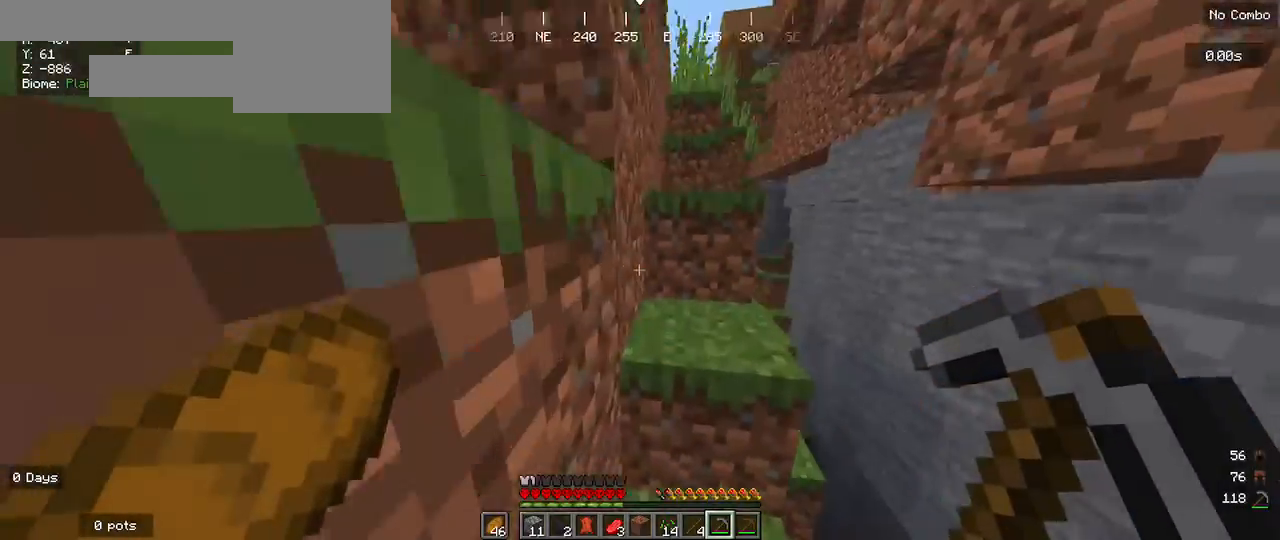
{"keys": ["w"], "mouse": [], "events": []}
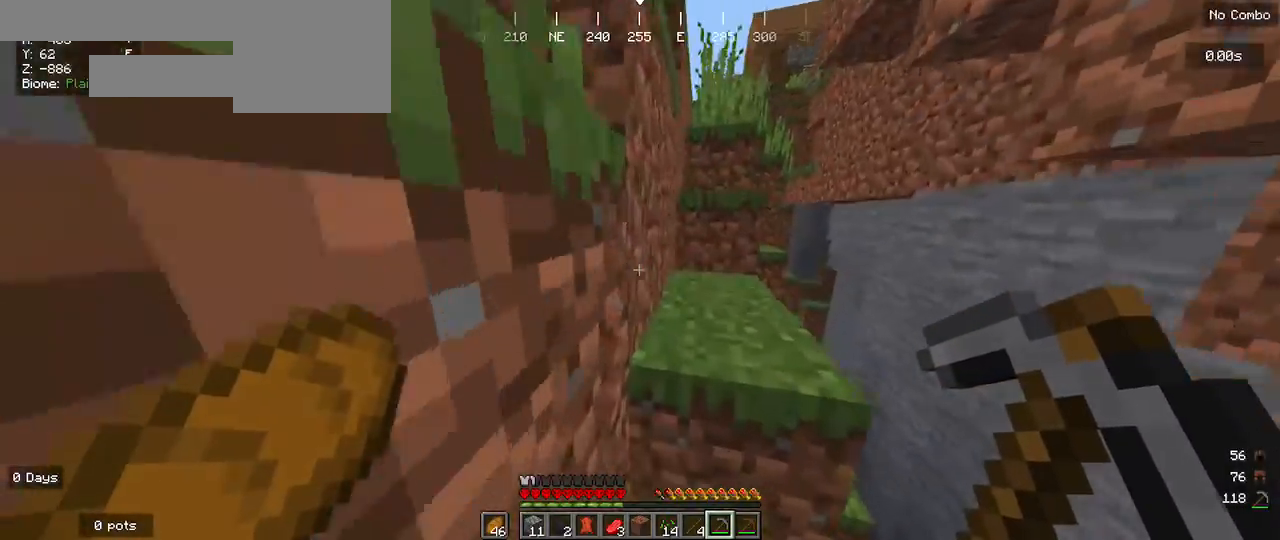
{"keys": ["w"], "mouse": [], "events": []}
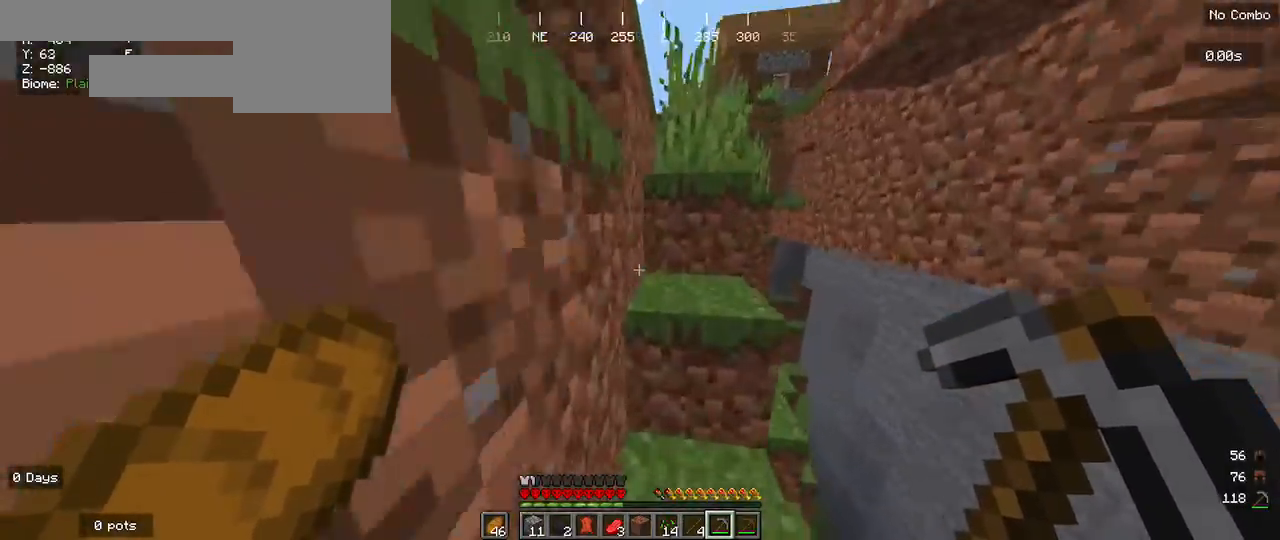
{"keys": ["w"], "mouse": [], "events": []}
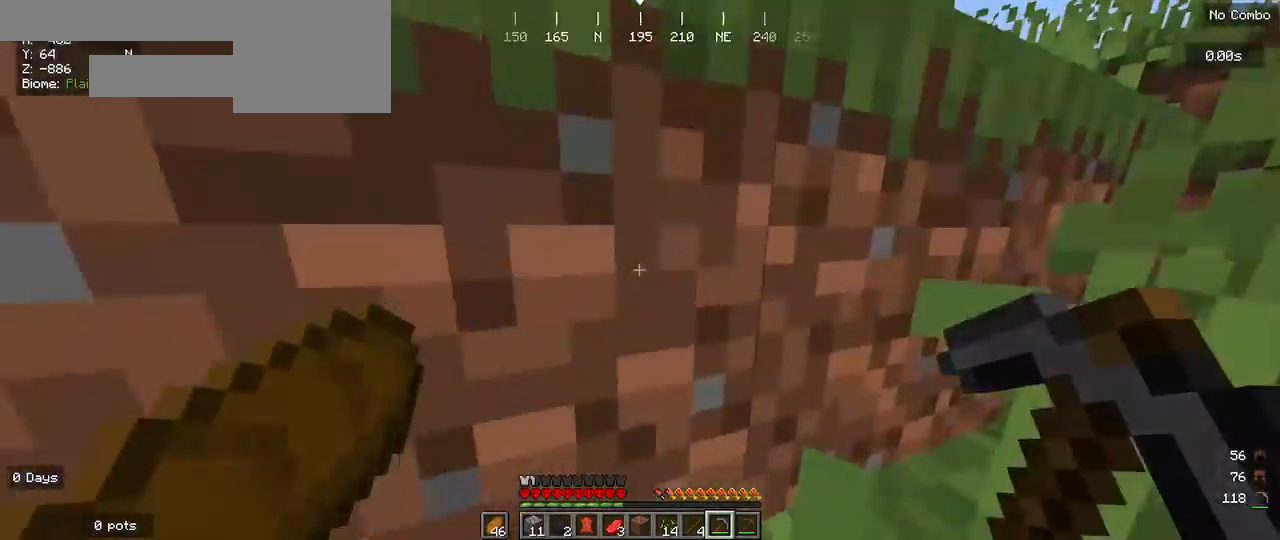
{"keys": ["d"], "mouse": [], "events": [[200, "d", "down"], [300, "w", "up"]]}
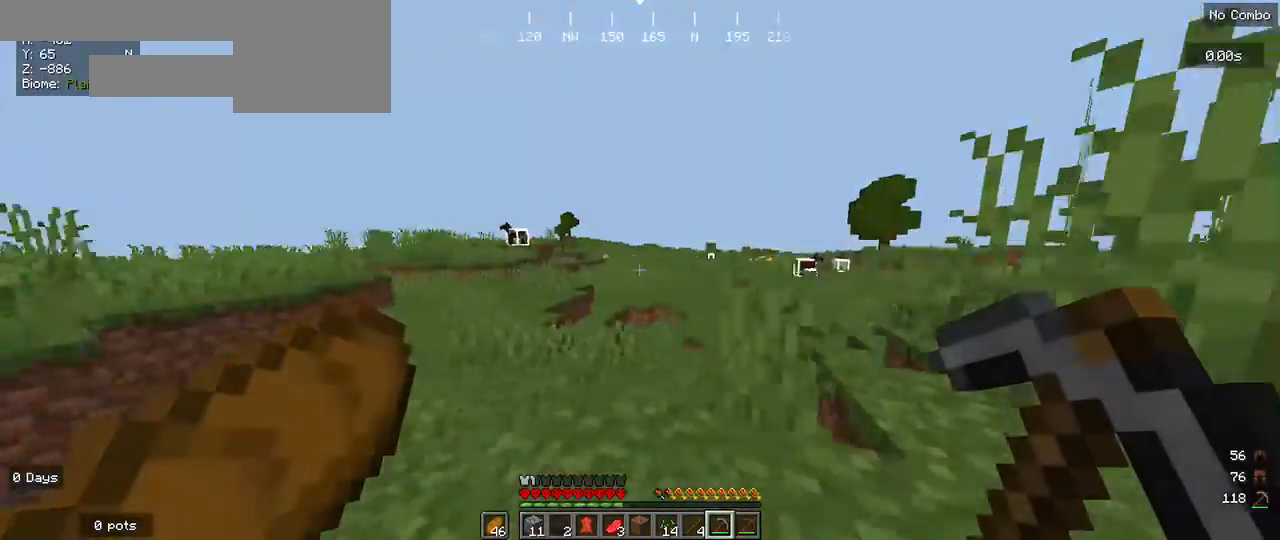
{"keys": [], "mouse": [], "events": [[33, "w", "down"], [267, "d", "up"], [300, "w", "up"]]}
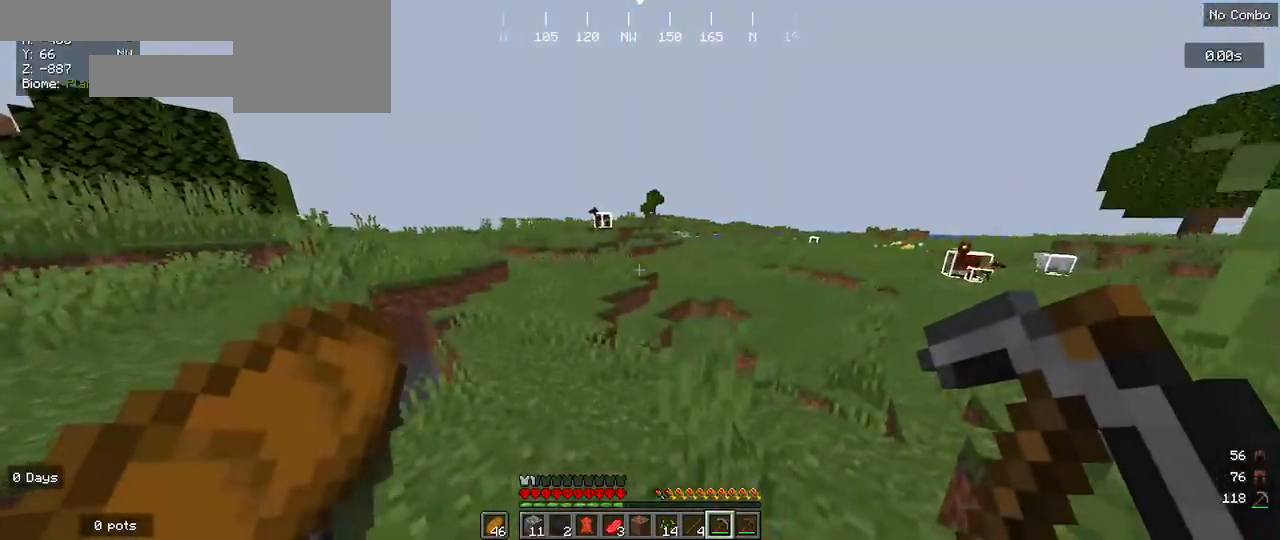
{"keys": [], "mouse": [], "events": []}
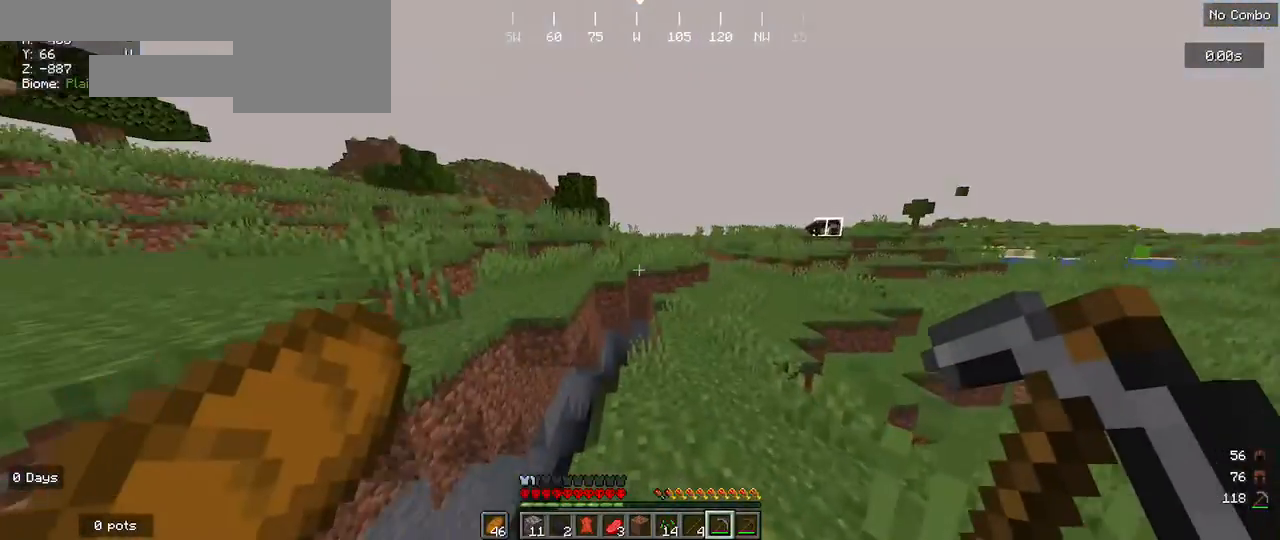
{"keys": ["w"], "mouse": [], "events": [[333, "w", "down"]]}
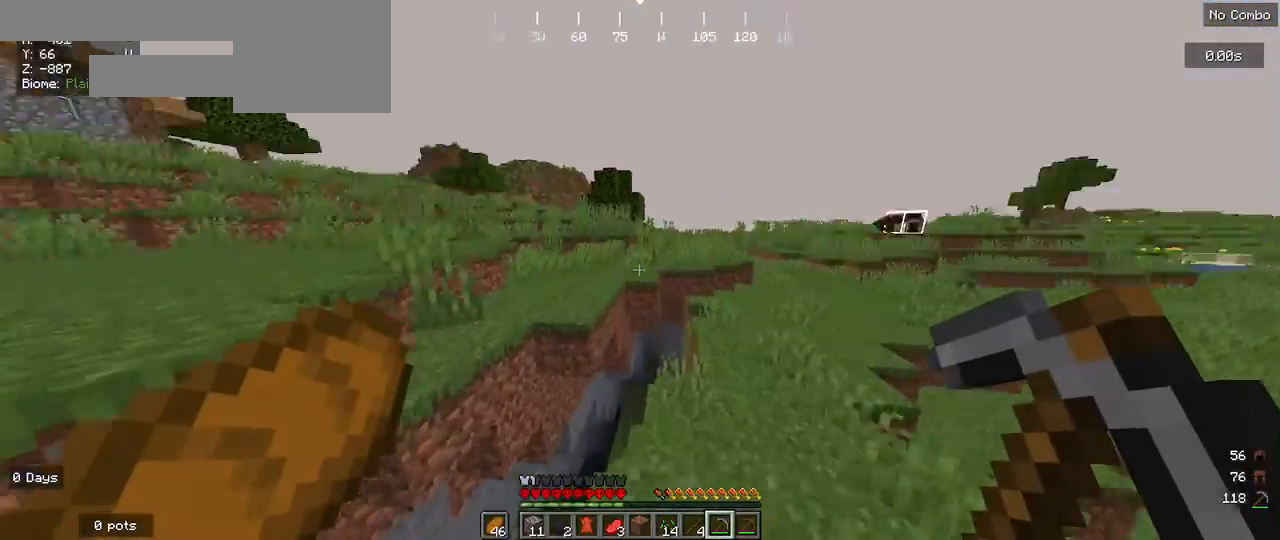
{"keys": ["w"], "mouse": [], "events": [[33, "w", "up"], [233, "s", "down"], [400, "s", "up"], [467, "w", "down"]]}
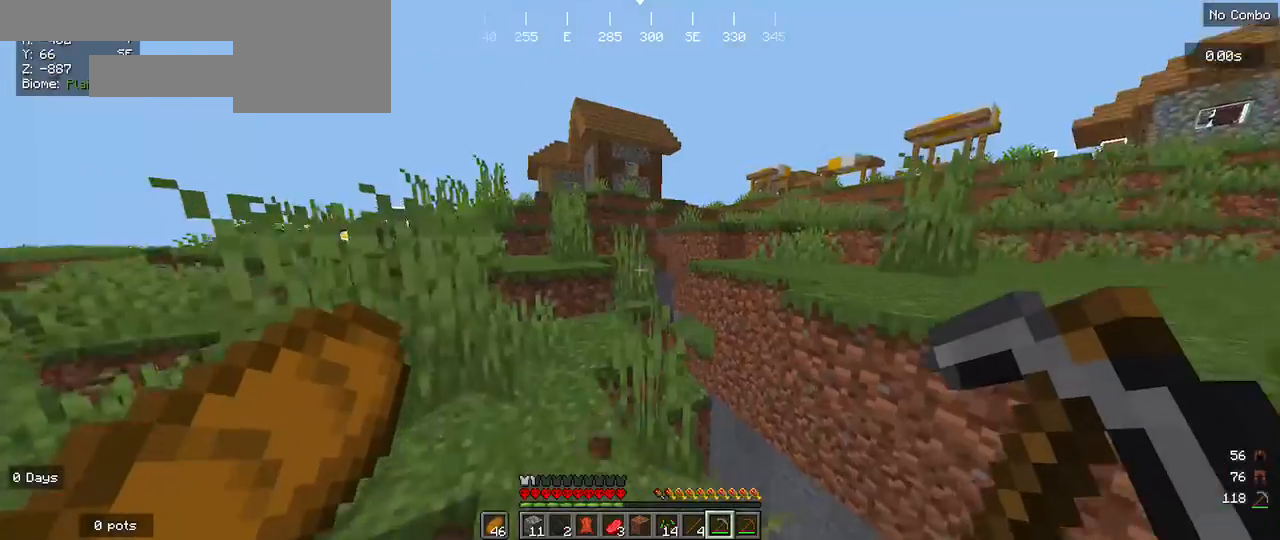
{"keys": ["a", "w"], "mouse": [], "events": [[367, "a", "down"]]}
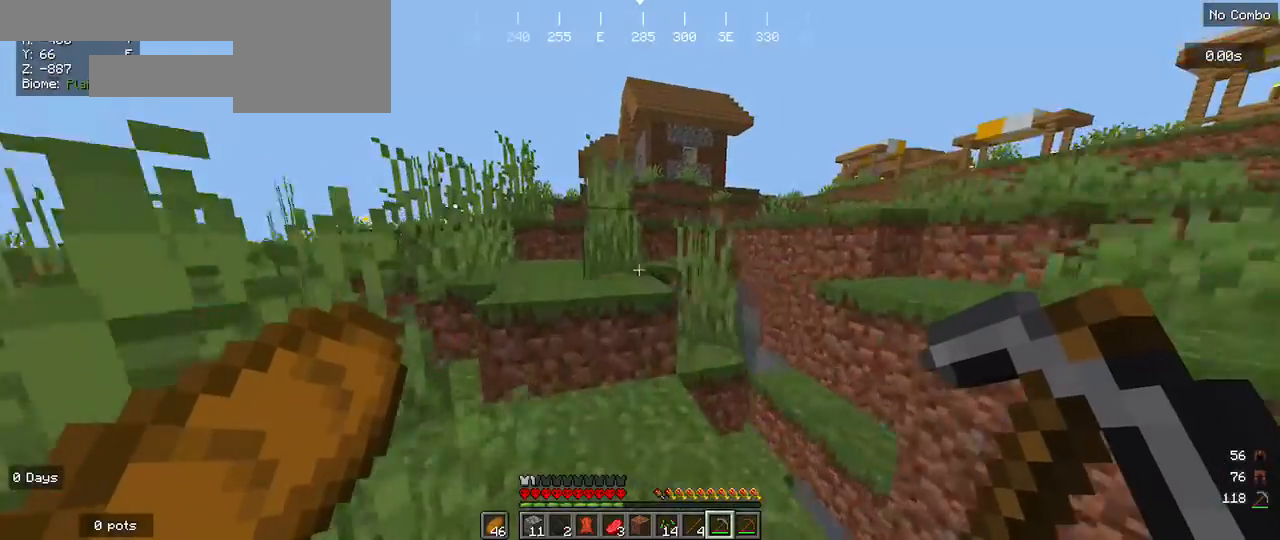
{"keys": ["d"], "mouse": [], "events": [[33, "a", "up"], [233, "w", "up"], [433, "d", "down"]]}
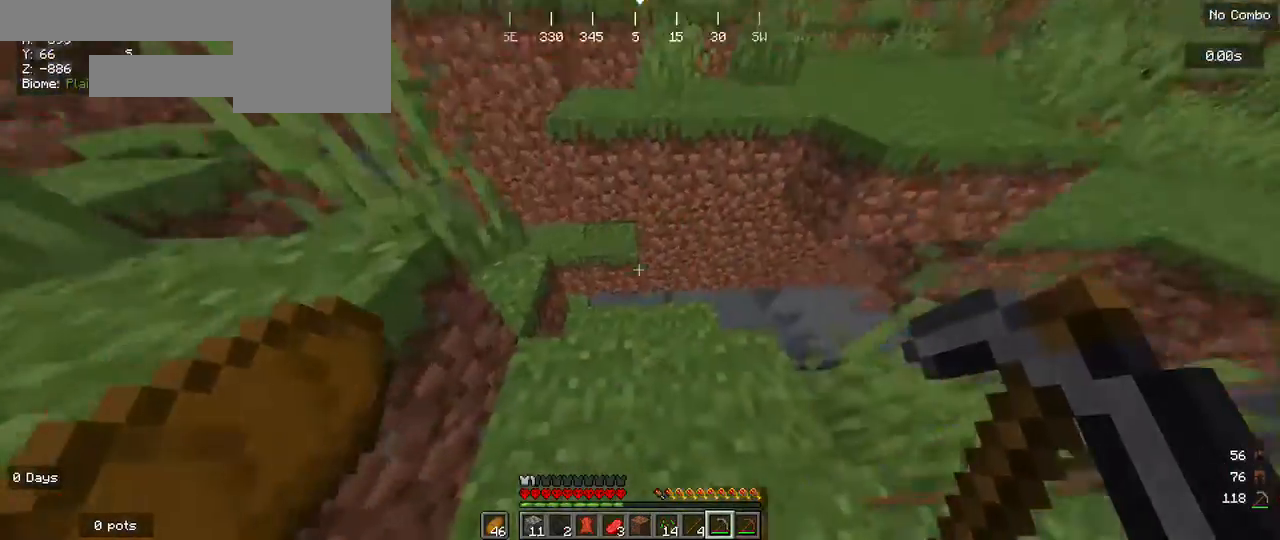
{"keys": ["d"], "mouse": [], "events": [[200, "w", "down"], [500, "w", "up"]]}
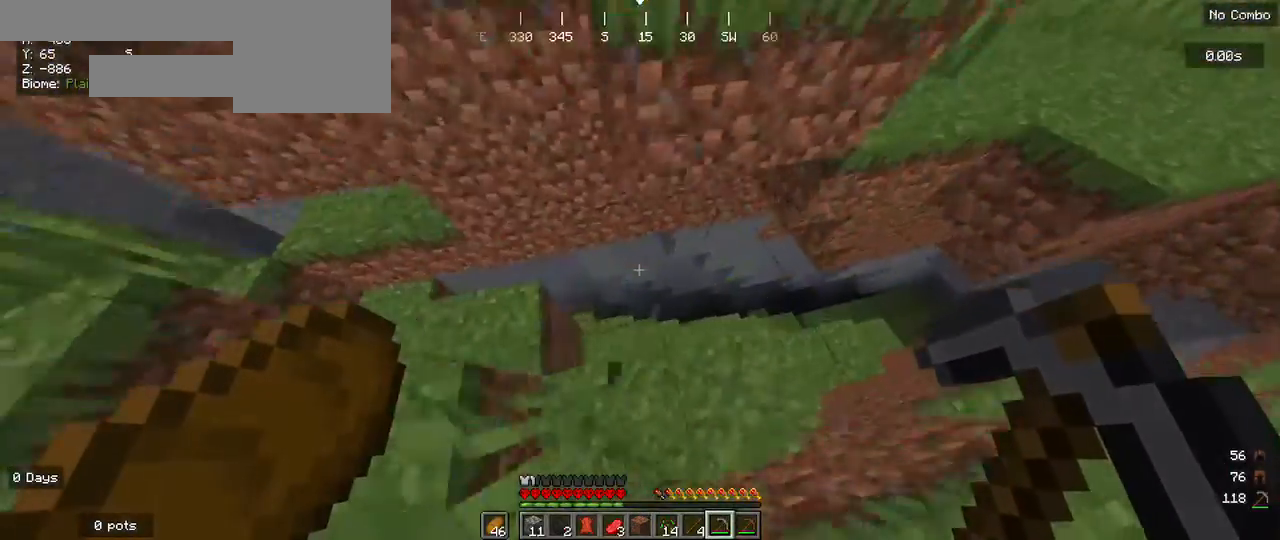
{"keys": ["d"], "mouse": [], "events": [[333, "d", "up"], [367, "s", "down"], [433, "d", "down"], [433, "s", "up"]]}
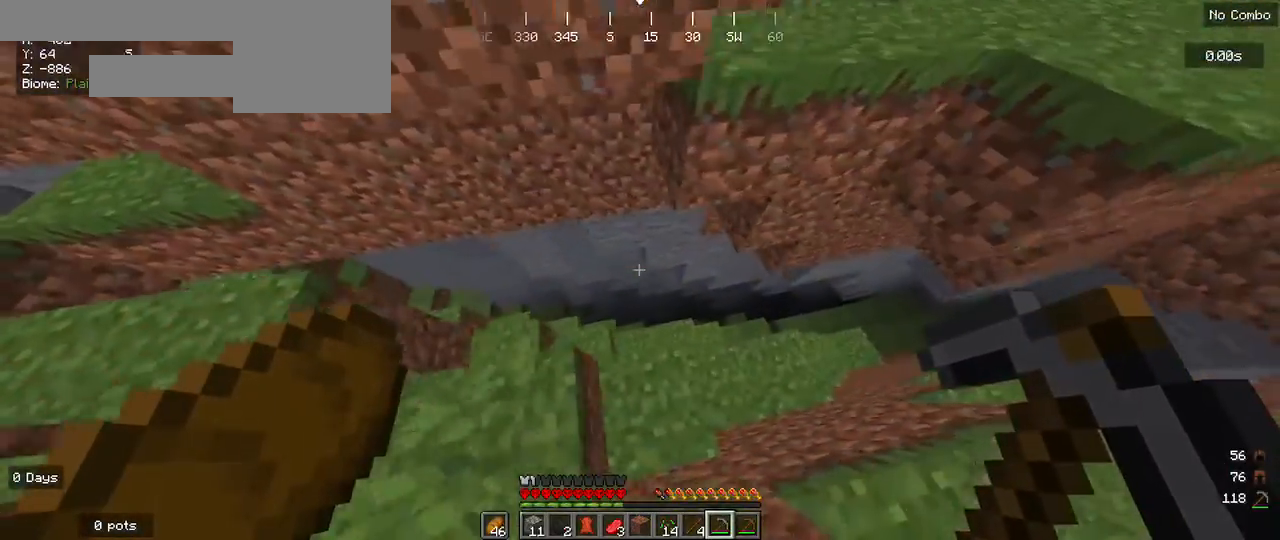
{"keys": ["d"], "mouse": [], "events": [[233, "w", "down"], [400, "w", "up"]]}
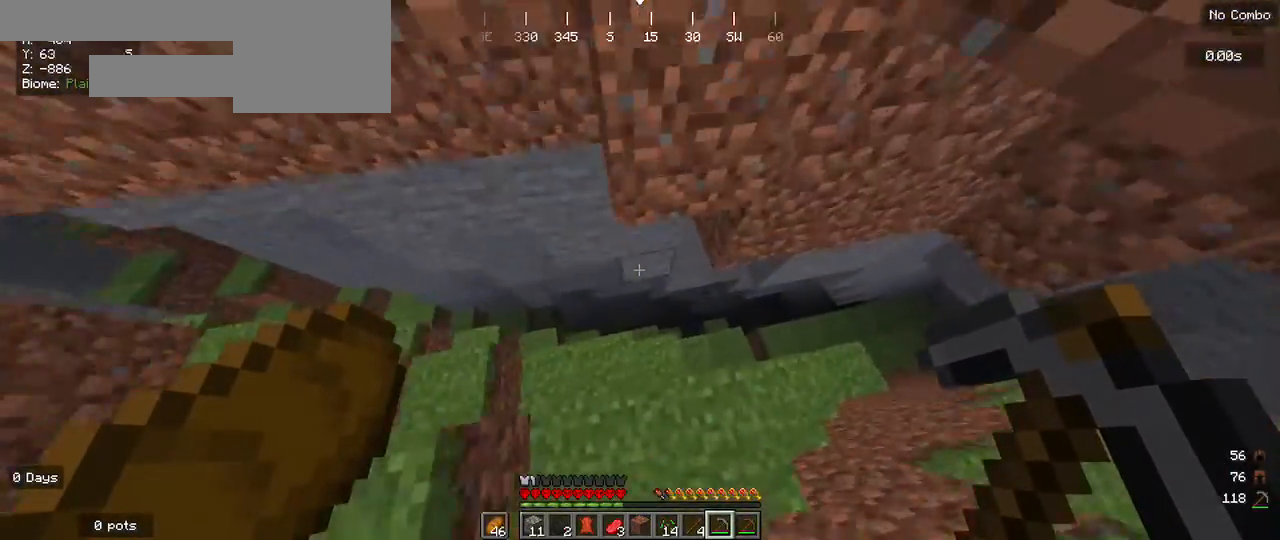
{"keys": ["d"], "mouse": [], "events": [[267, "s", "down"], [467, "s", "up"]]}
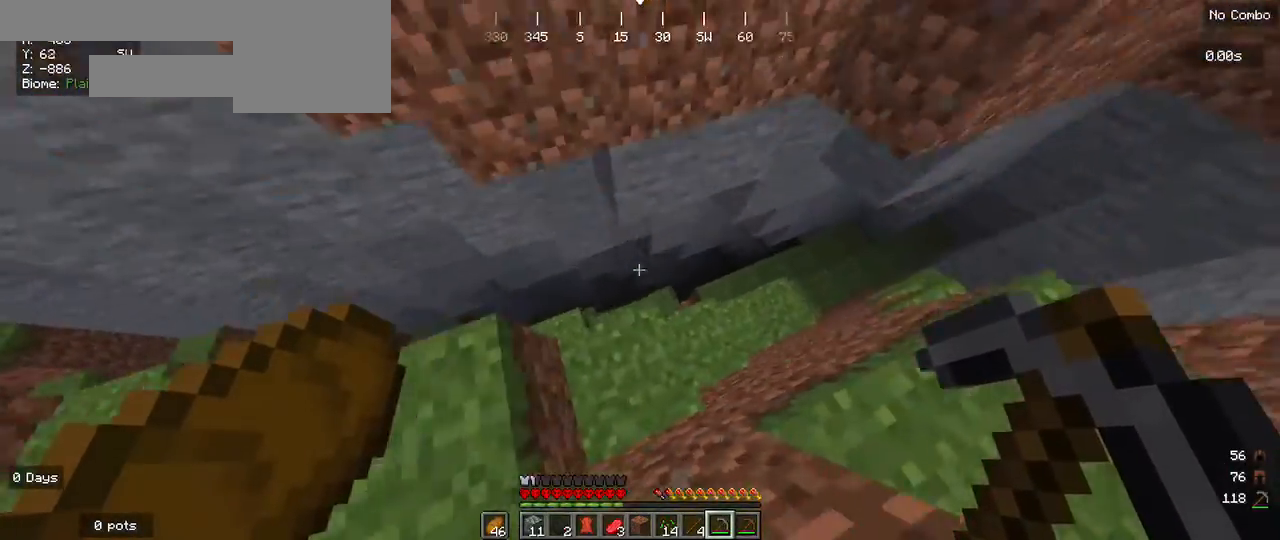
{"keys": ["d"], "mouse": [], "events": [[133, "w", "down"], [433, "w", "up"]]}
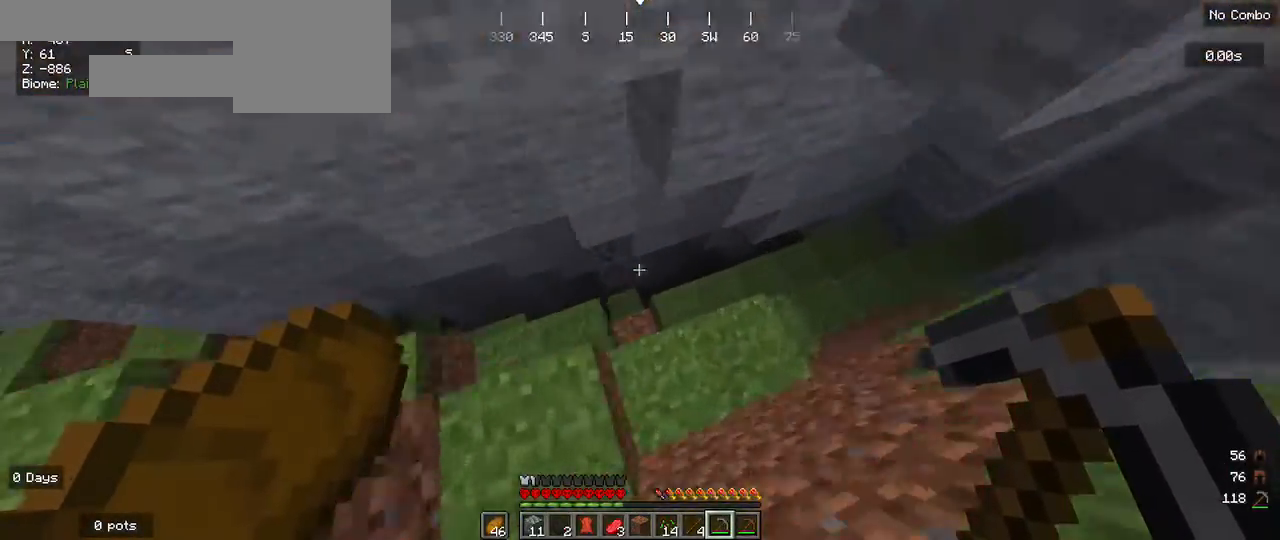
{"keys": ["w"], "mouse": [], "events": [[200, "a", "down"], [200, "d", "up"], [433, "w", "down"], [500, "a", "up"]]}
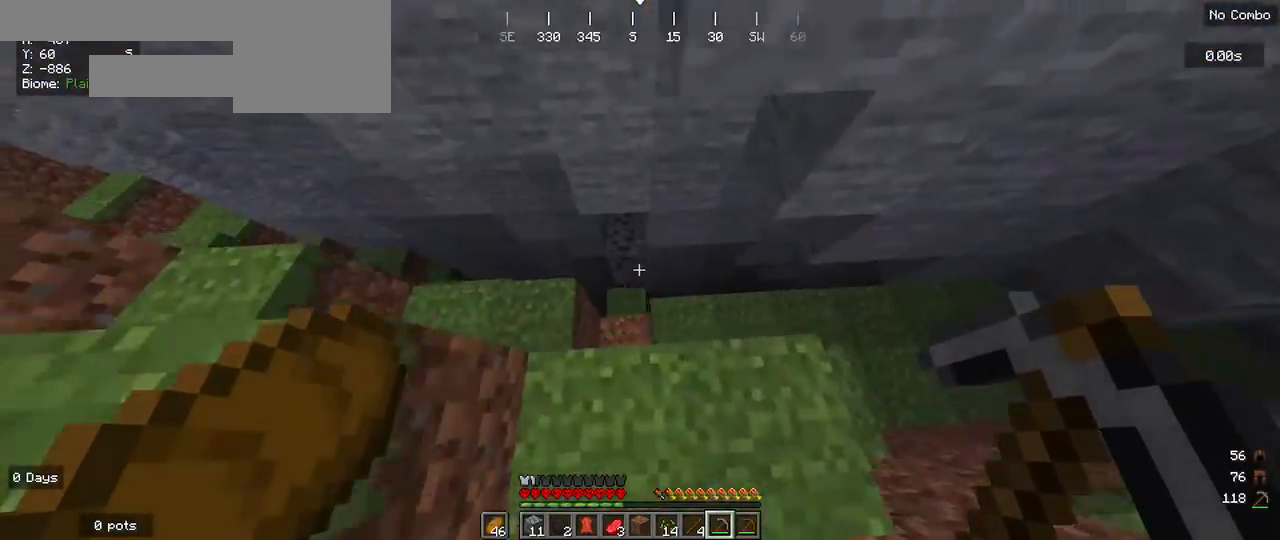
{"keys": [], "mouse": [], "events": [[267, "w", "up"], [367, "a", "down"], [467, "a", "up"]]}
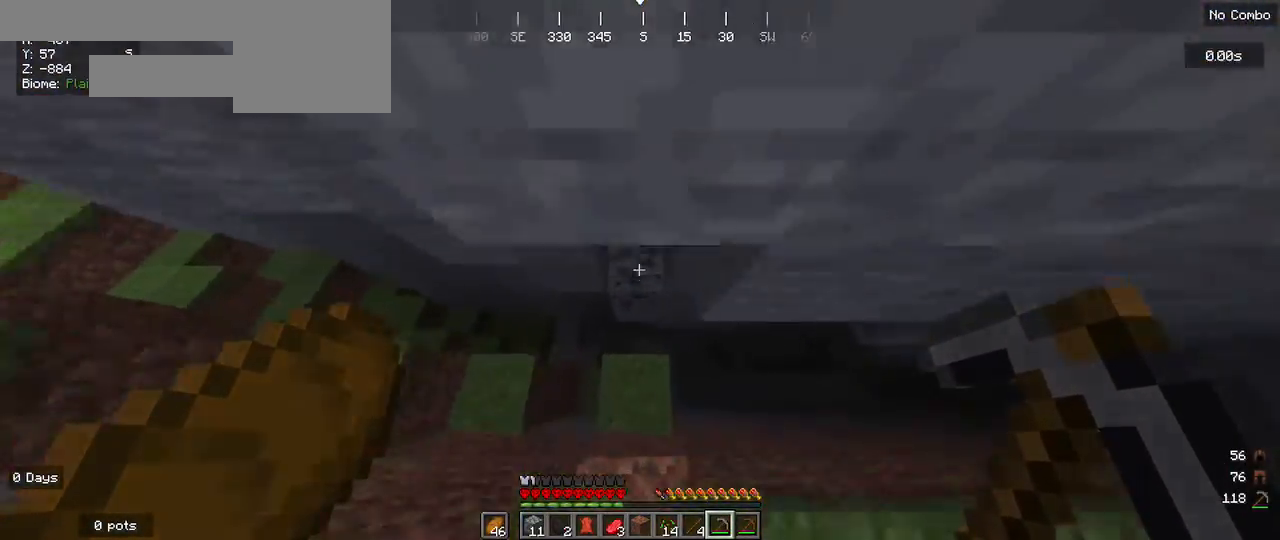
{"keys": ["w"], "mouse": [], "events": [[33, "s", "down"], [233, "s", "up"], [500, "w", "down"]]}
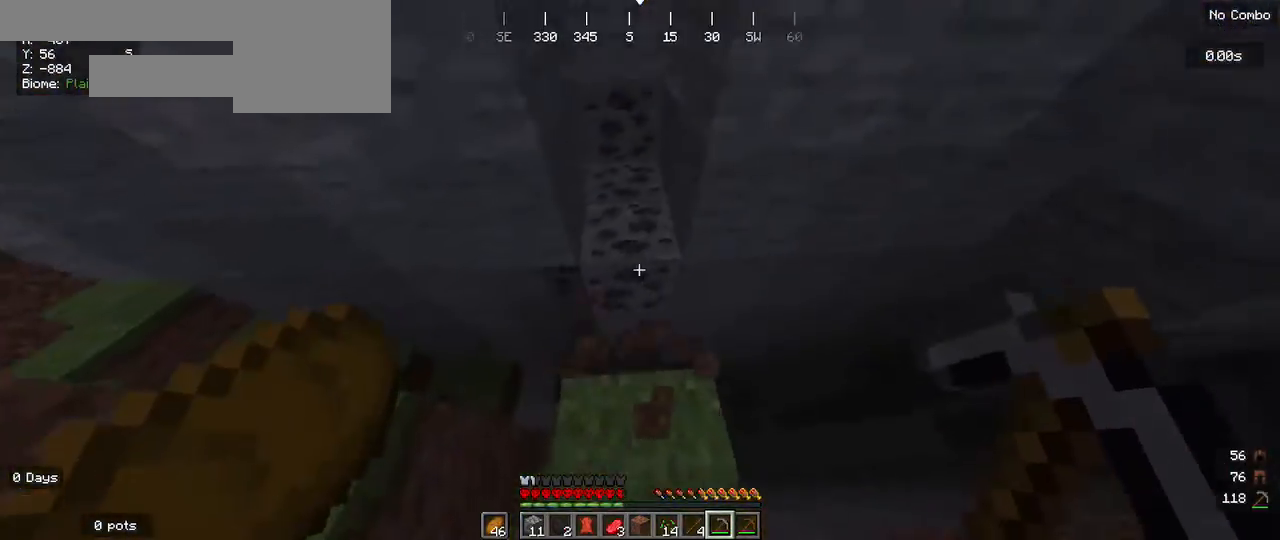
{"keys": ["w"], "mouse": [], "events": []}
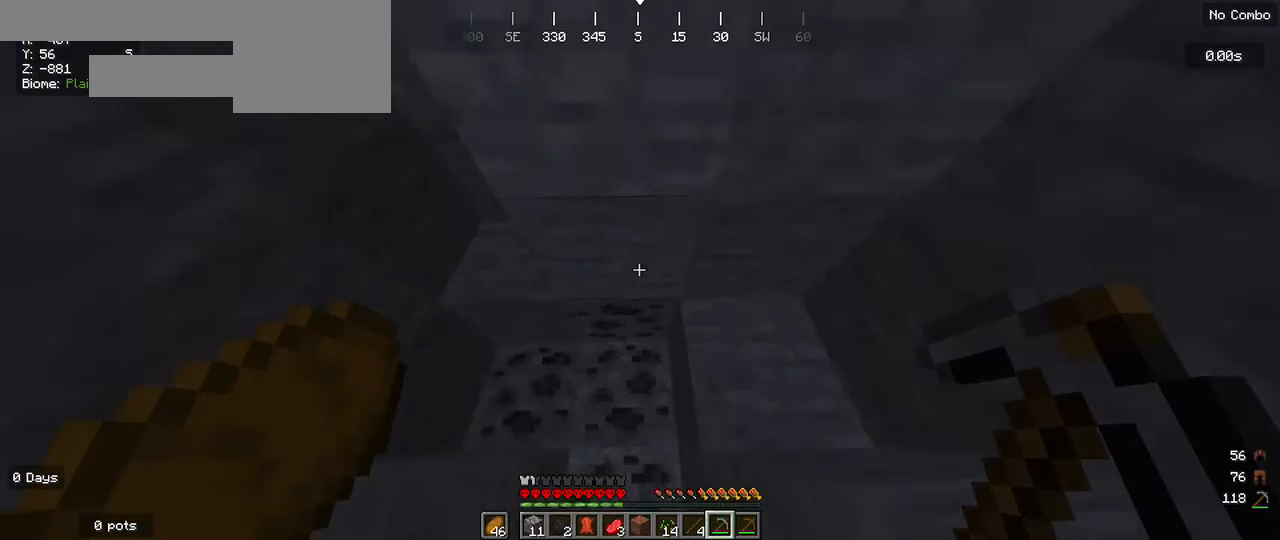
{"keys": [], "mouse": ["left"], "events": [[167, "w", "up"], [333, "mouse_left", "down"]]}
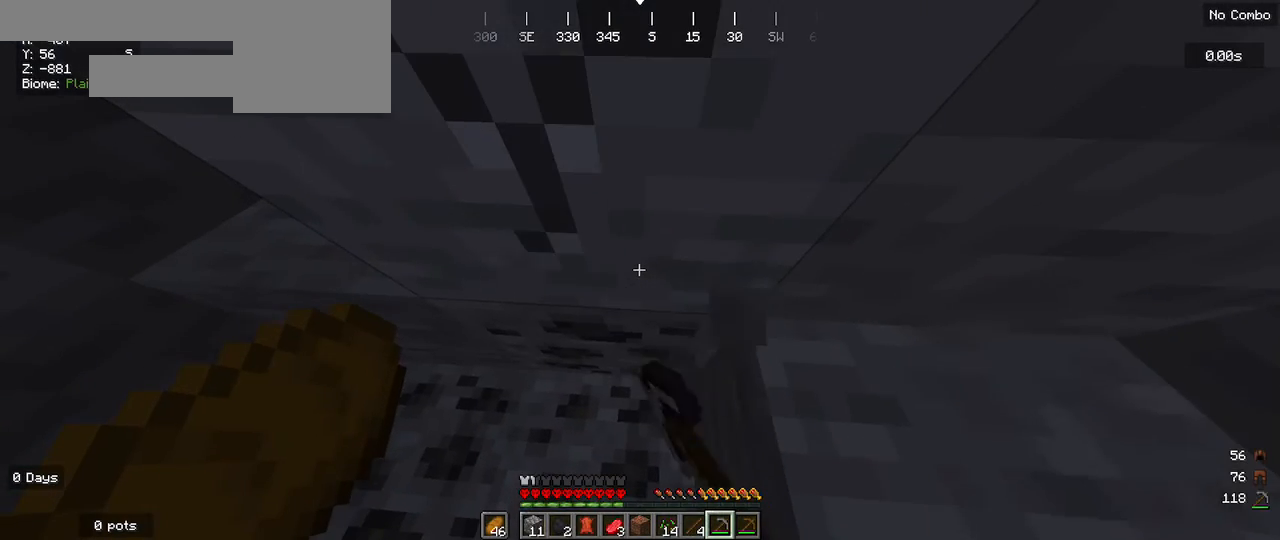
{"keys": [], "mouse": ["left"], "events": []}
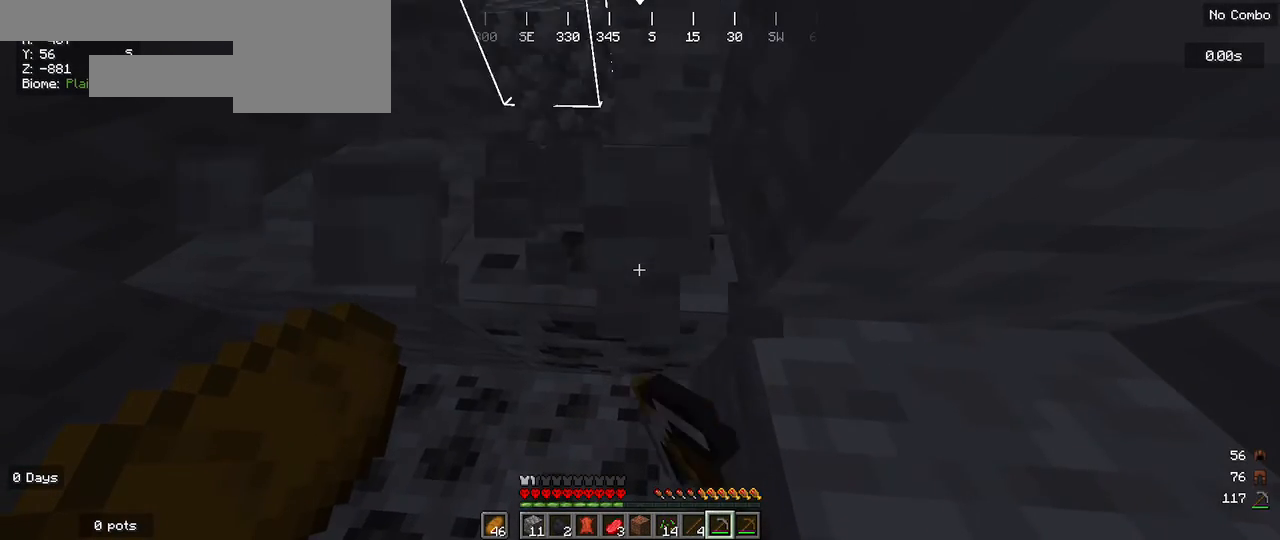
{"keys": [], "mouse": ["left"], "events": []}
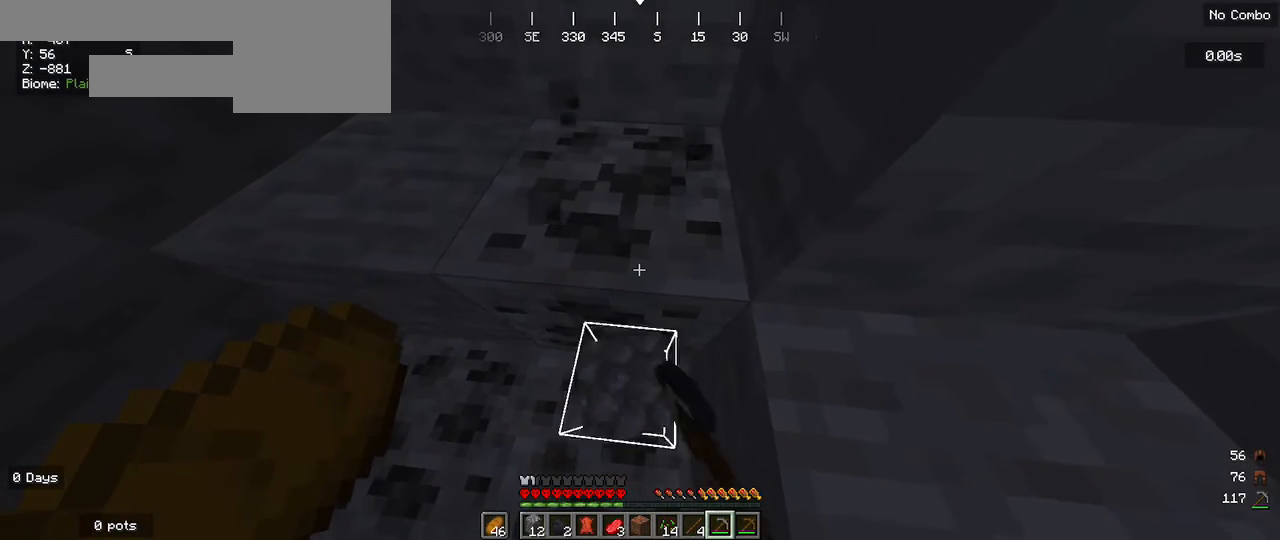
{"keys": [], "mouse": ["left"], "events": []}
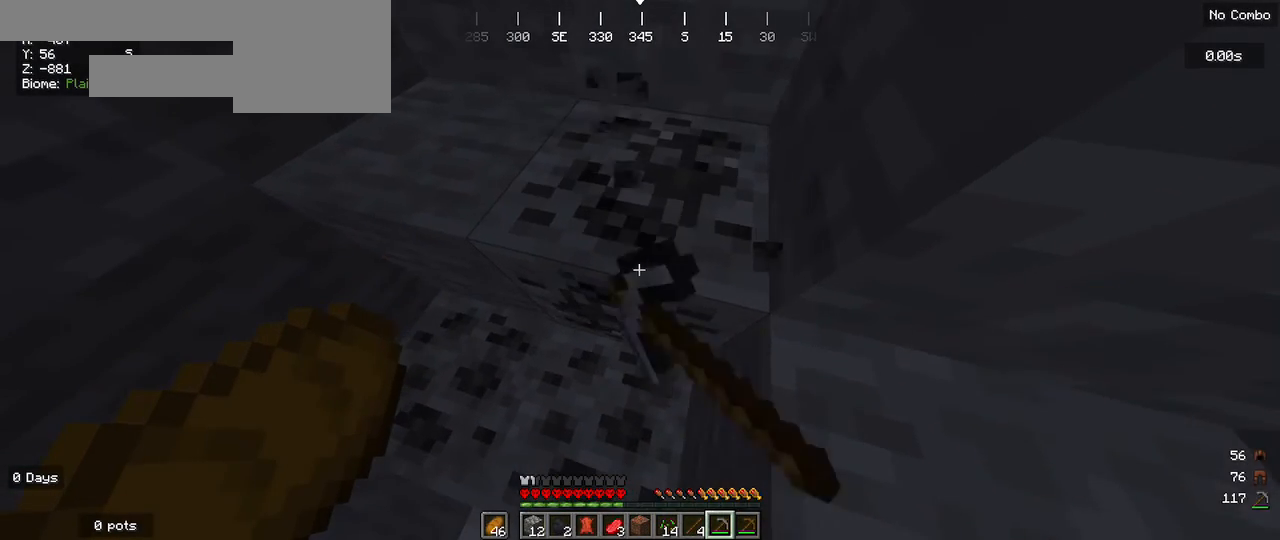
{"keys": [], "mouse": ["left"], "events": []}
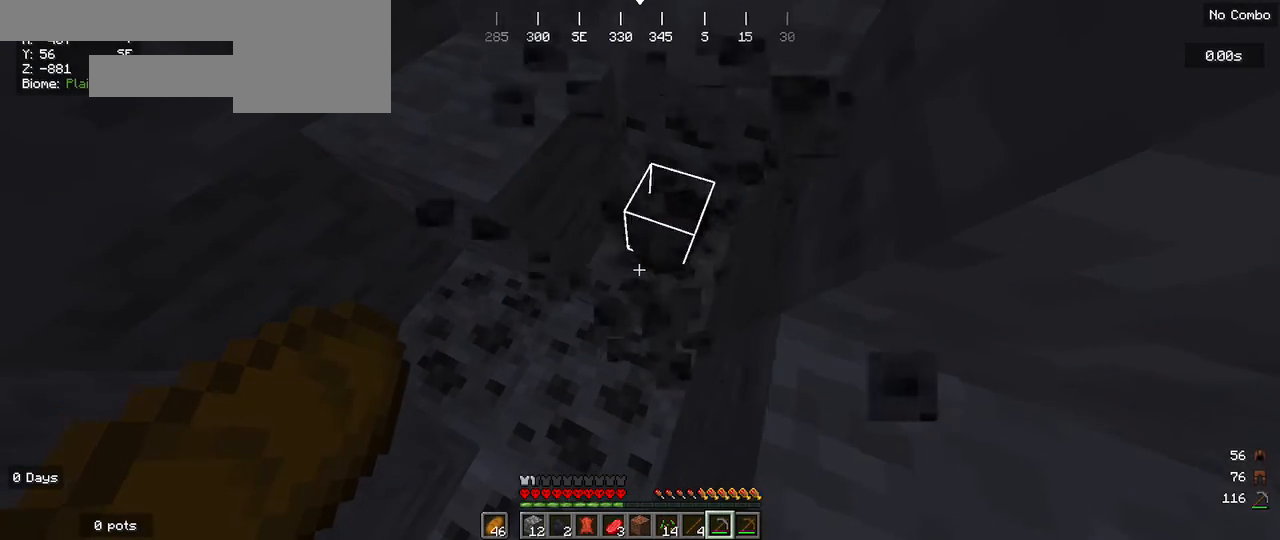
{"keys": [], "mouse": ["left"], "events": []}
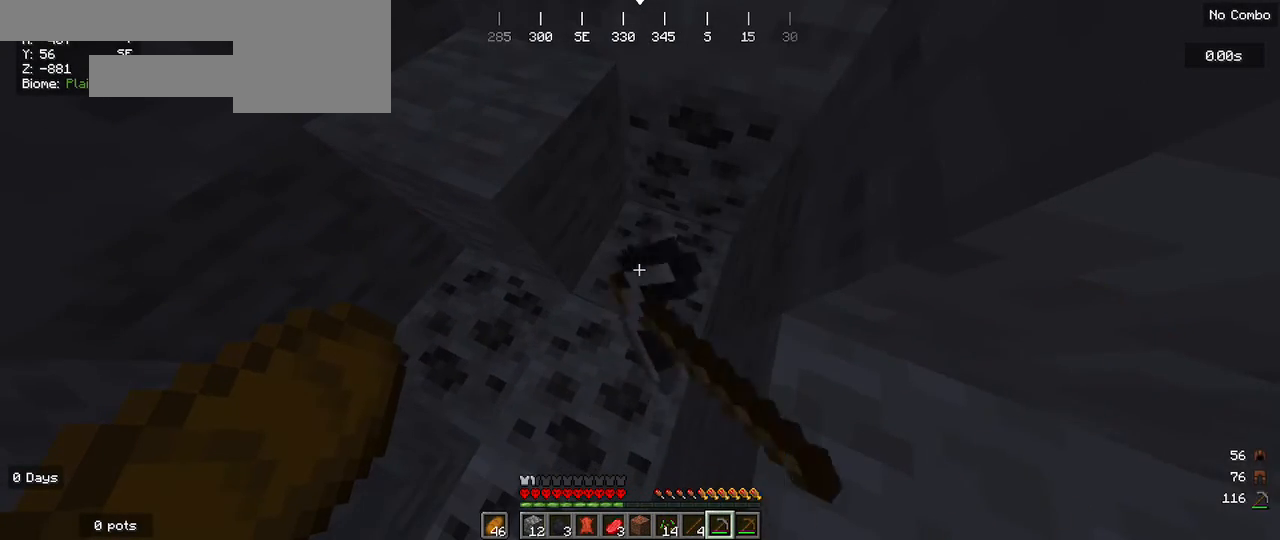
{"keys": [], "mouse": ["left"], "events": []}
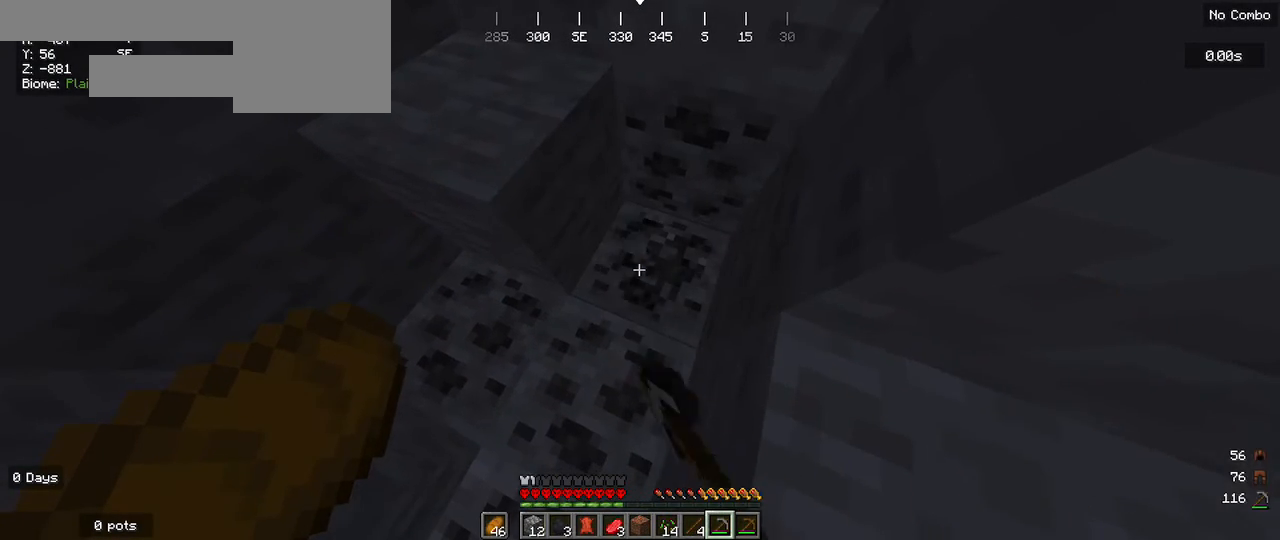
{"keys": [], "mouse": ["left"], "events": []}
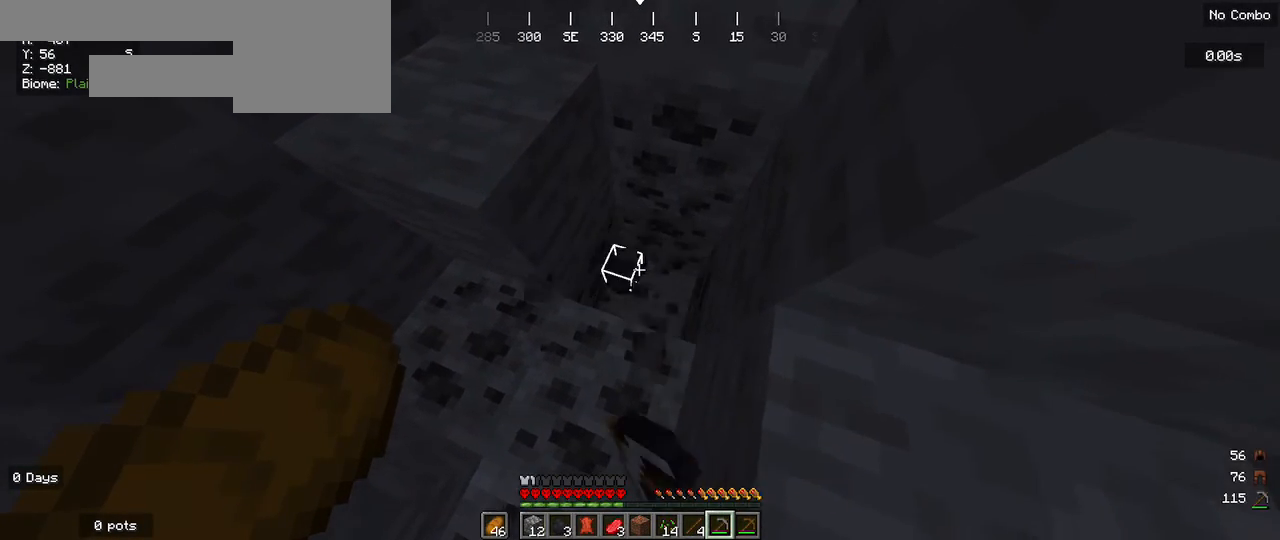
{"keys": ["w"], "mouse": ["left"], "events": [[200, "w", "down"], [367, "w", "up"], [500, "w", "down"]]}